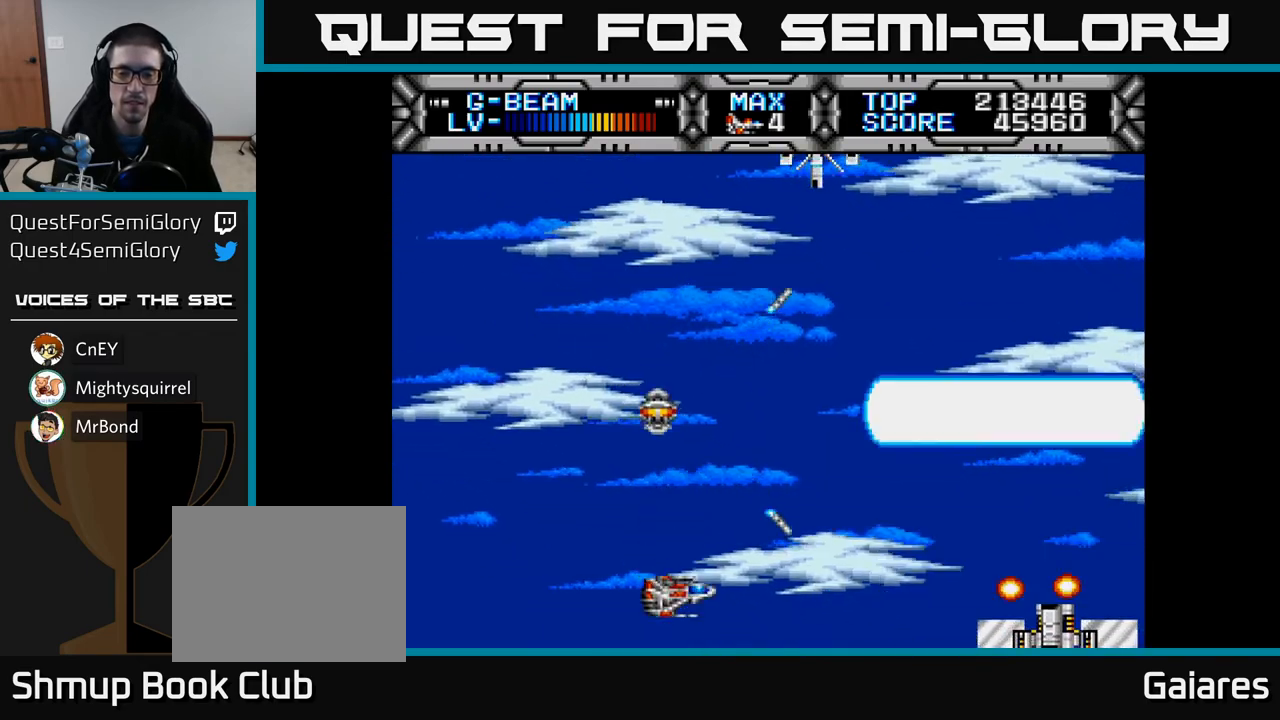
Gameplay with a controller (Xbox layout); each line is a JSON object with the inputs held at the frame after it. "events" lists button and stick changes between this image and that frame as [ms after this image, input, new state], when the widget could be followed in between.
{"buttons": ["X", "DPAD_UP"], "left_stick": "center", "right_stick": "center", "events": [[133, "DPAD_DOWN", "up"], [183, "DPAD_LEFT", "down"], [450, "DPAD_LEFT", "up"], [483, "DPAD_UP", "down"]]}
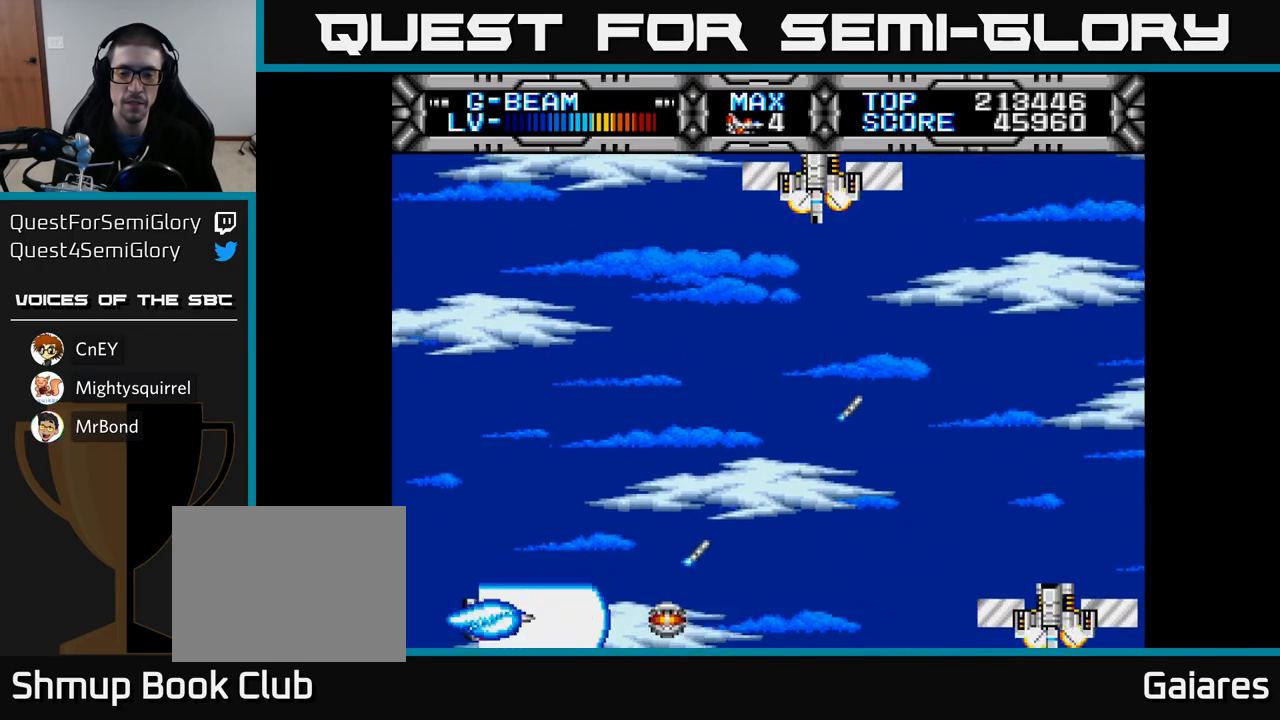
{"buttons": ["X", "DPAD_UP"], "left_stick": "center", "right_stick": "center", "events": []}
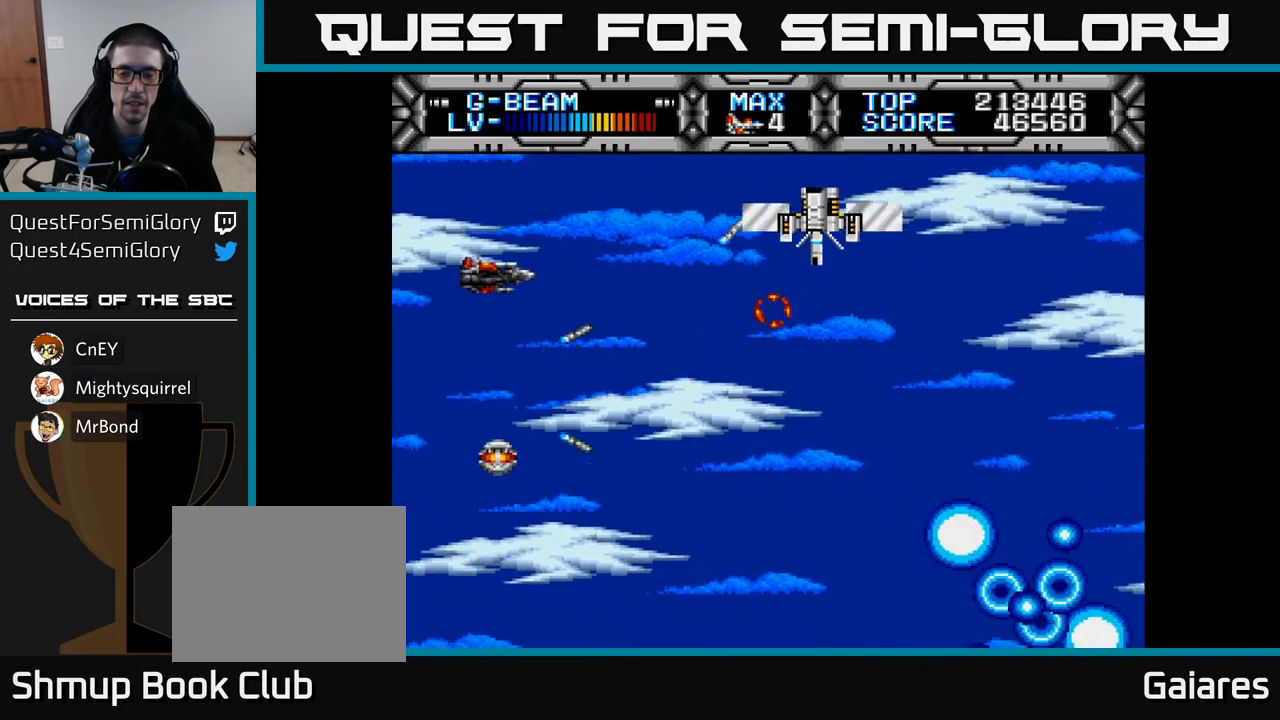
{"buttons": ["X", "DPAD_DOWN"], "left_stick": "center", "right_stick": "center", "events": [[83, "DPAD_UP", "up"], [333, "DPAD_LEFT", "down"], [467, "DPAD_DOWN", "down"], [483, "DPAD_LEFT", "up"]]}
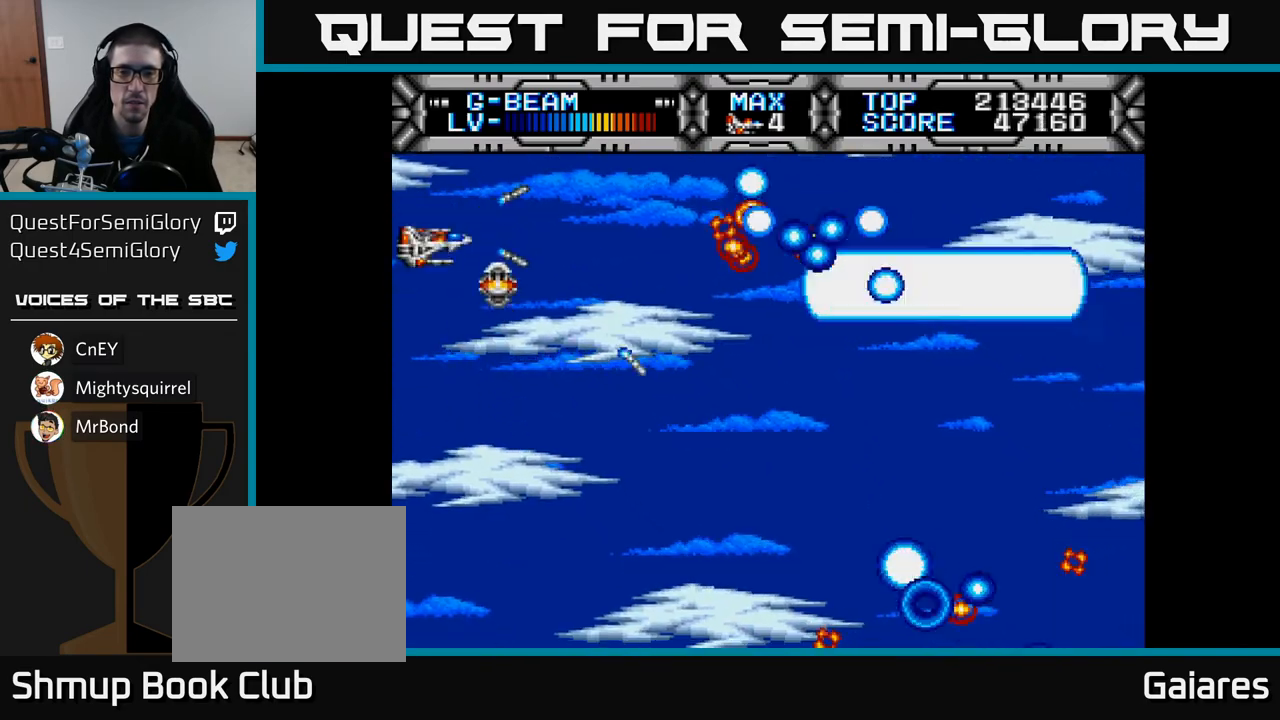
{"buttons": ["X", "DPAD_RIGHT"], "left_stick": "center", "right_stick": "center", "events": [[67, "DPAD_DOWN", "up"], [250, "DPAD_DOWN", "down"], [317, "DPAD_RIGHT", "down"], [500, "DPAD_DOWN", "up"]]}
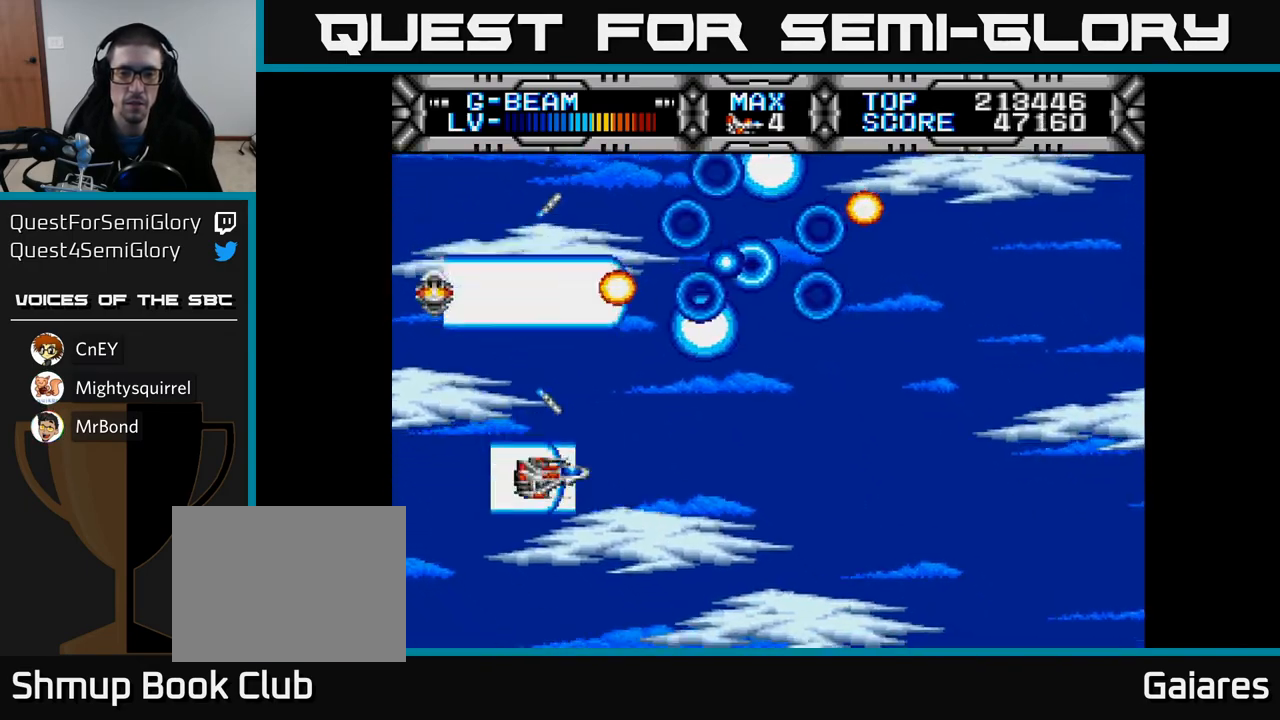
{"buttons": ["X", "DPAD_DOWN", "DPAD_LEFT"], "left_stick": "center", "right_stick": "center", "events": [[283, "DPAD_RIGHT", "up"], [300, "DPAD_UP", "down"], [367, "DPAD_LEFT", "down"], [417, "DPAD_UP", "up"], [500, "DPAD_DOWN", "down"]]}
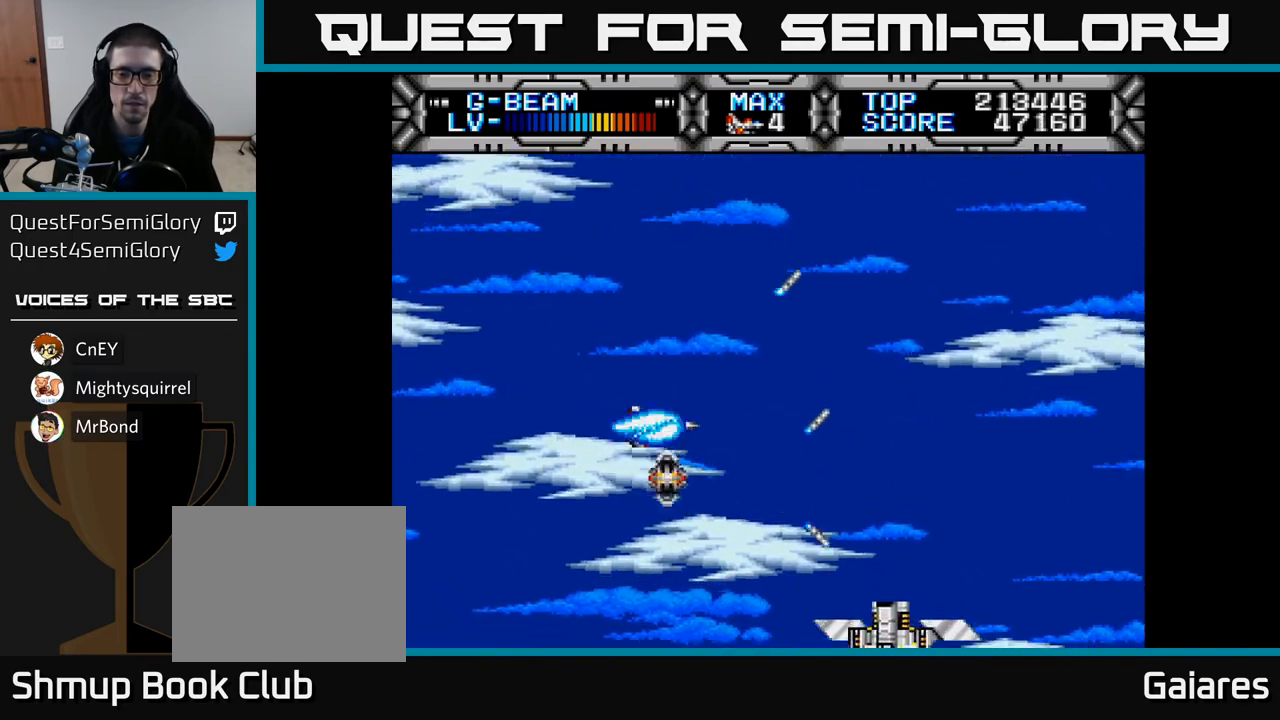
{"buttons": ["X", "DPAD_LEFT"], "left_stick": "center", "right_stick": "center", "events": [[17, "DPAD_LEFT", "up"], [267, "DPAD_DOWN", "up"], [283, "DPAD_LEFT", "down"], [317, "DPAD_UP", "down"], [383, "DPAD_UP", "up"]]}
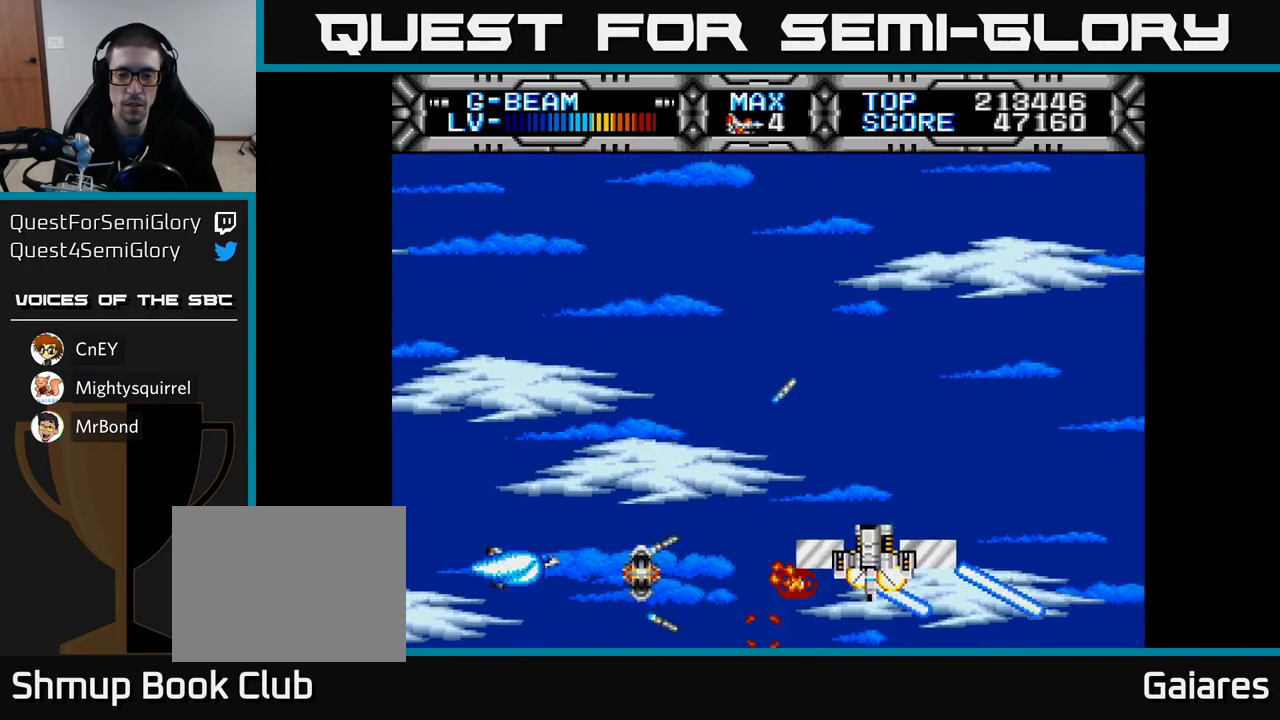
{"buttons": ["X", "DPAD_UP"], "left_stick": "center", "right_stick": "center", "events": [[83, "DPAD_LEFT", "up"], [83, "DPAD_UP", "down"], [133, "DPAD_UP", "up"], [333, "DPAD_UP", "down"]]}
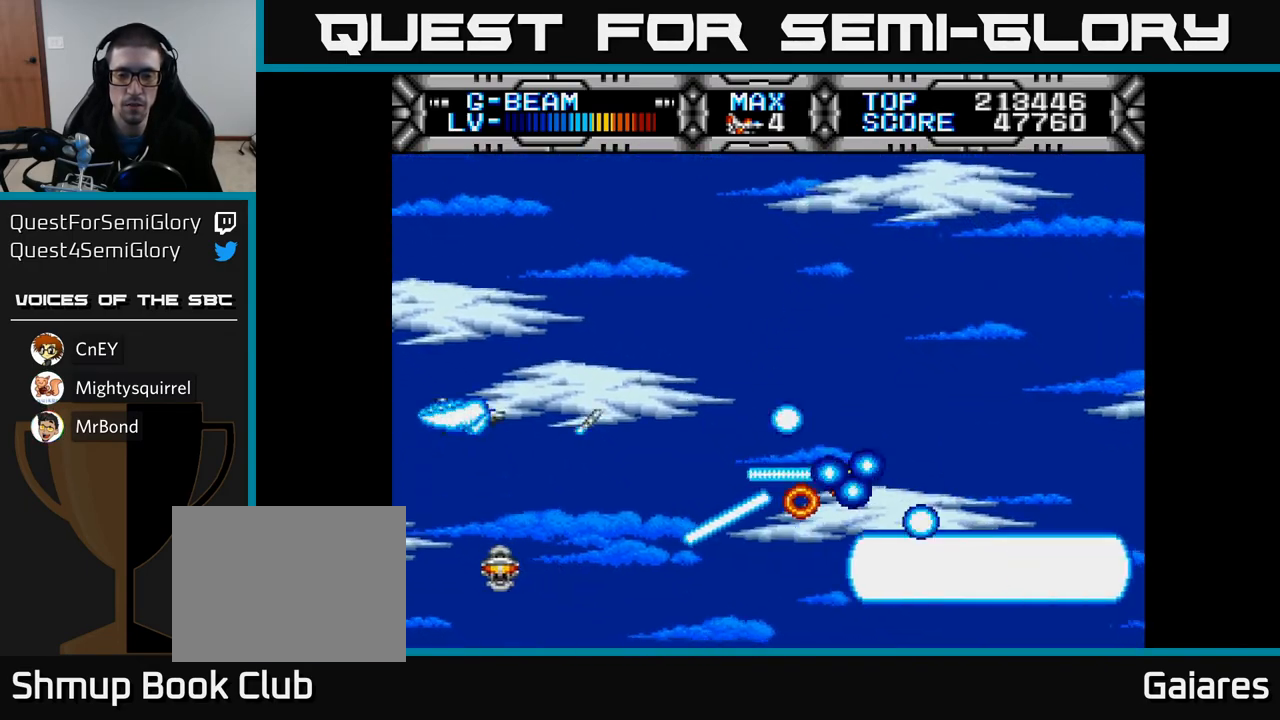
{"buttons": ["X"], "left_stick": "center", "right_stick": "center", "events": [[133, "DPAD_RIGHT", "down"], [217, "DPAD_UP", "up"], [383, "DPAD_RIGHT", "up"]]}
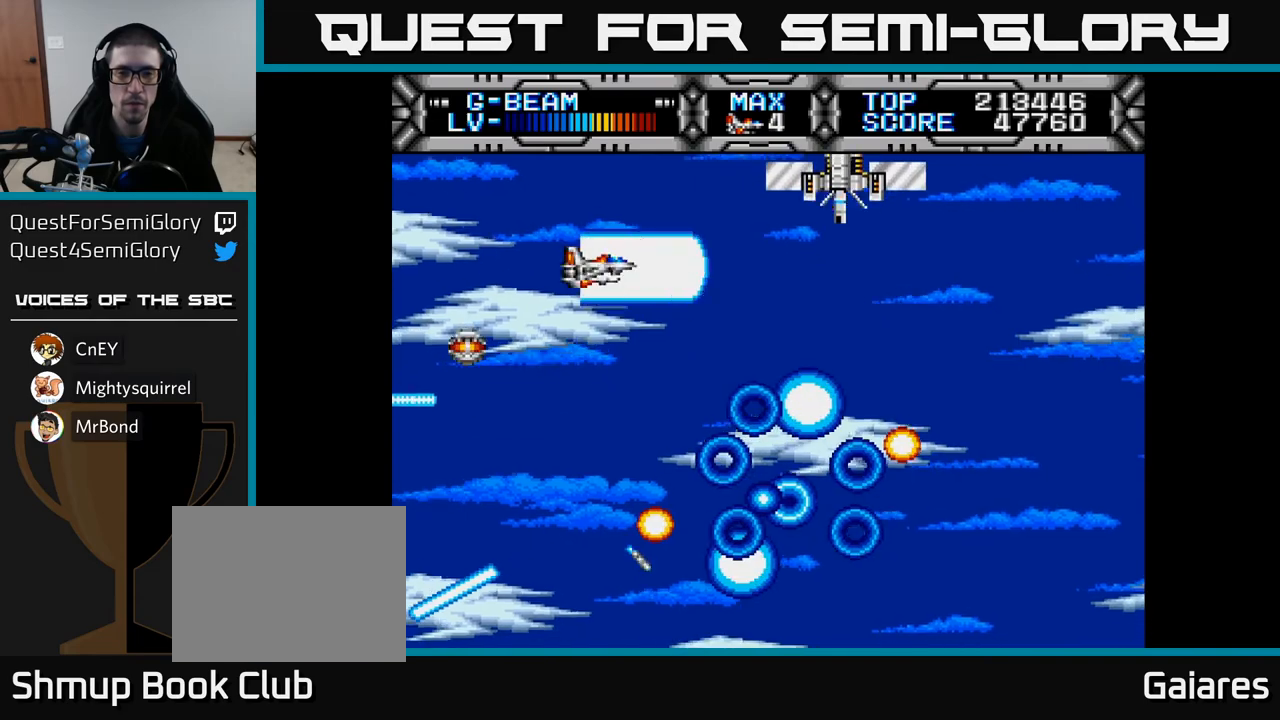
{"buttons": ["X"], "left_stick": "center", "right_stick": "center", "events": [[217, "DPAD_LEFT", "down"], [333, "DPAD_LEFT", "up"]]}
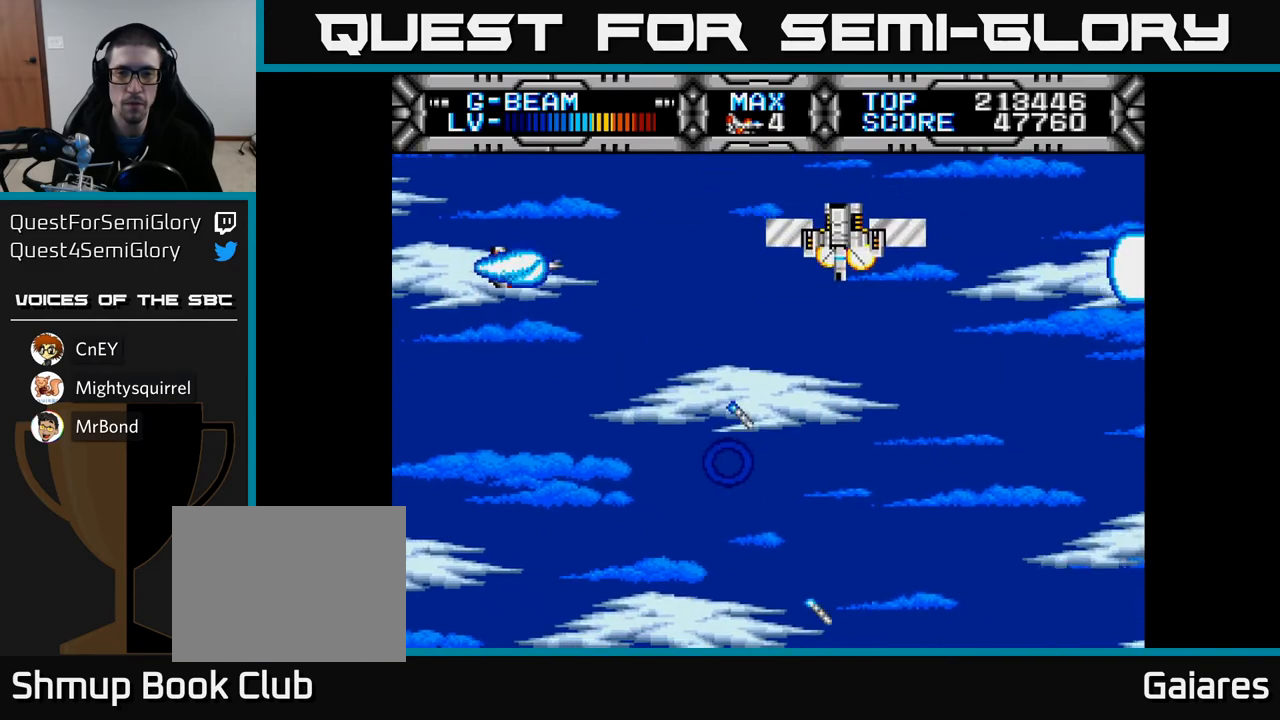
{"buttons": ["X"], "left_stick": "center", "right_stick": "center", "events": [[367, "DPAD_DOWN", "down"], [467, "DPAD_DOWN", "up"]]}
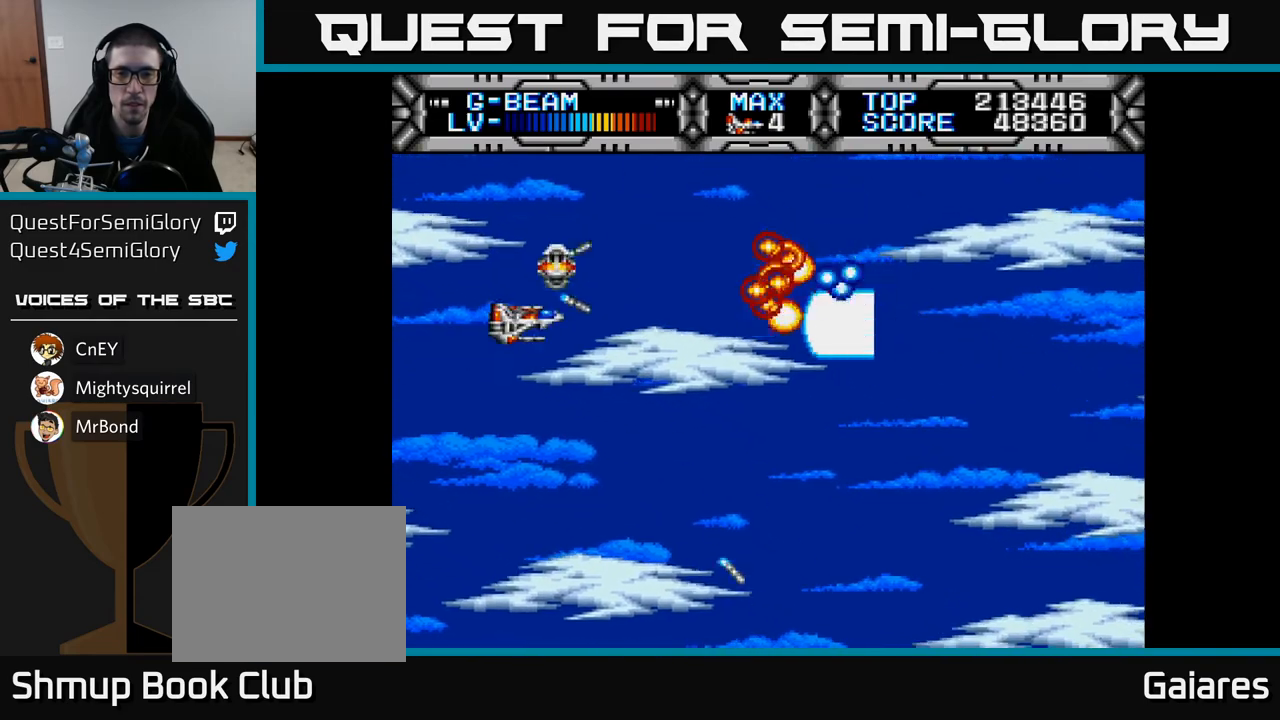
{"buttons": ["X", "DPAD_DOWN", "DPAD_RIGHT"], "left_stick": "center", "right_stick": "center", "events": [[133, "DPAD_DOWN", "down"], [300, "DPAD_RIGHT", "down"]]}
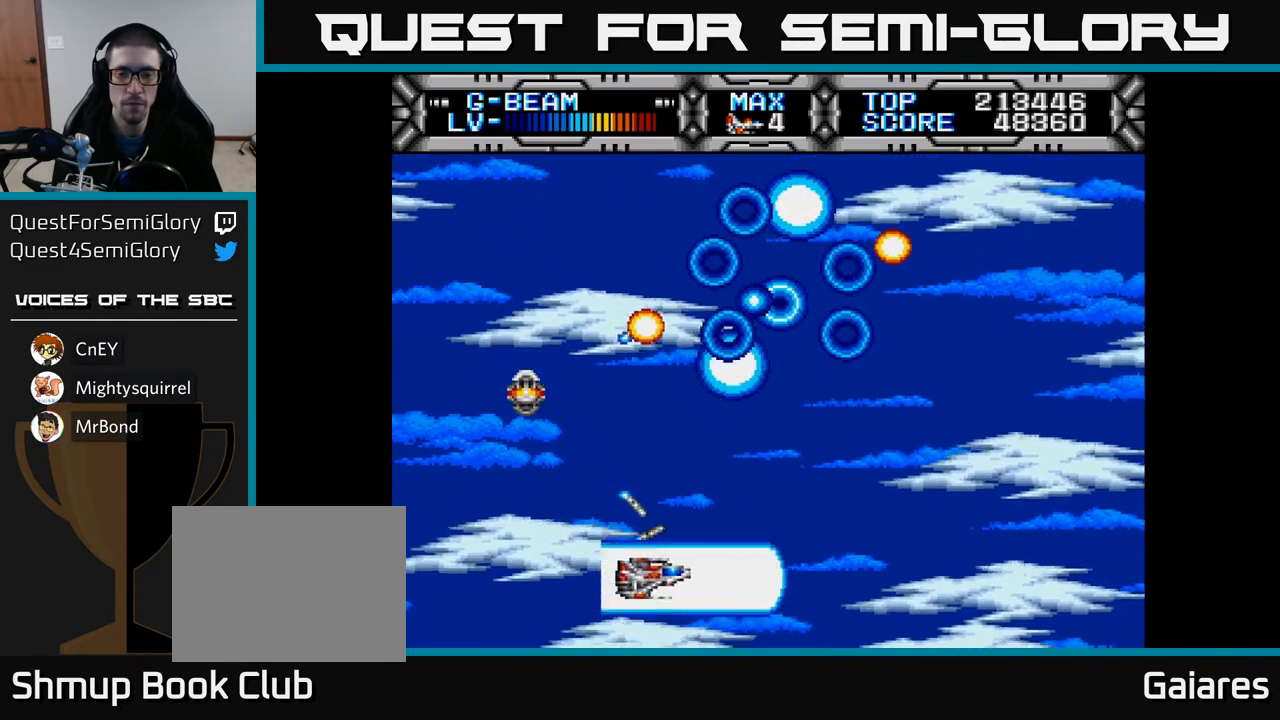
{"buttons": ["X", "DPAD_UP"], "left_stick": "center", "right_stick": "center", "events": [[17, "DPAD_DOWN", "up"], [17, "DPAD_RIGHT", "up"], [417, "DPAD_UP", "down"]]}
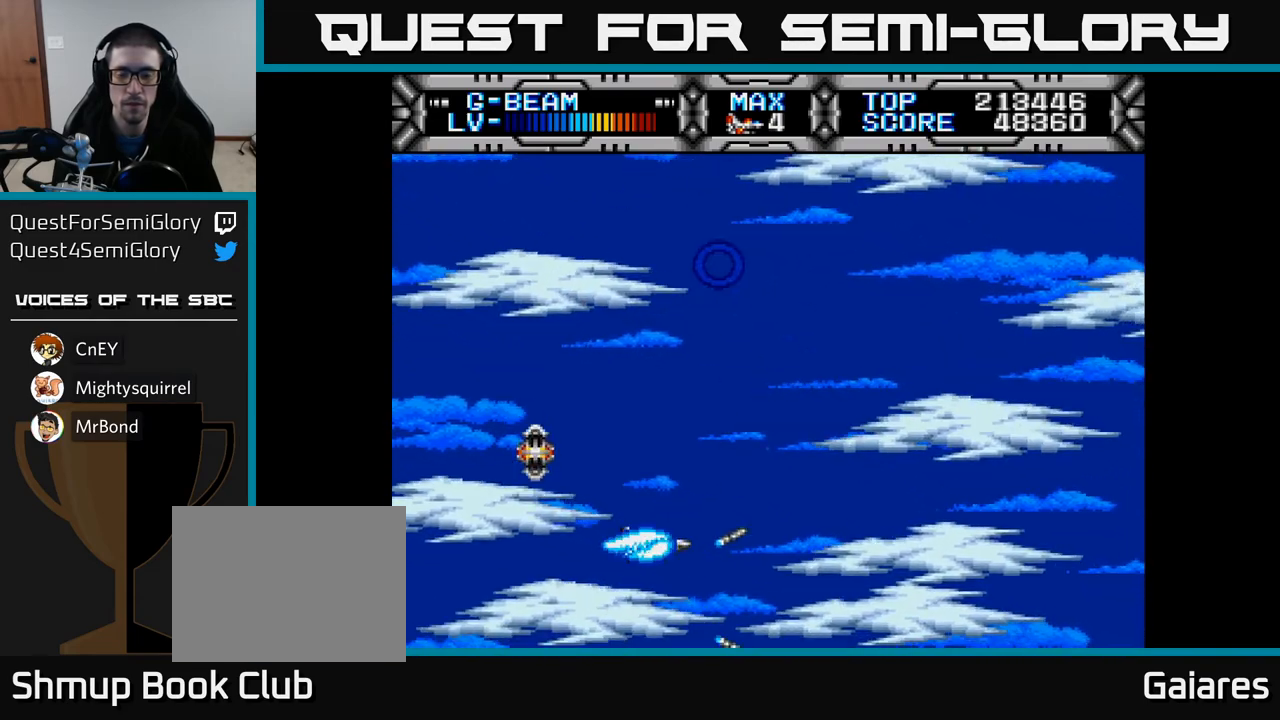
{"buttons": [], "left_stick": "center", "right_stick": "center", "events": [[17, "DPAD_UP", "up"], [250, "DPAD_DOWN", "down"], [350, "DPAD_LEFT", "down"], [367, "DPAD_DOWN", "up"], [417, "X", "up"], [500, "DPAD_LEFT", "up"]]}
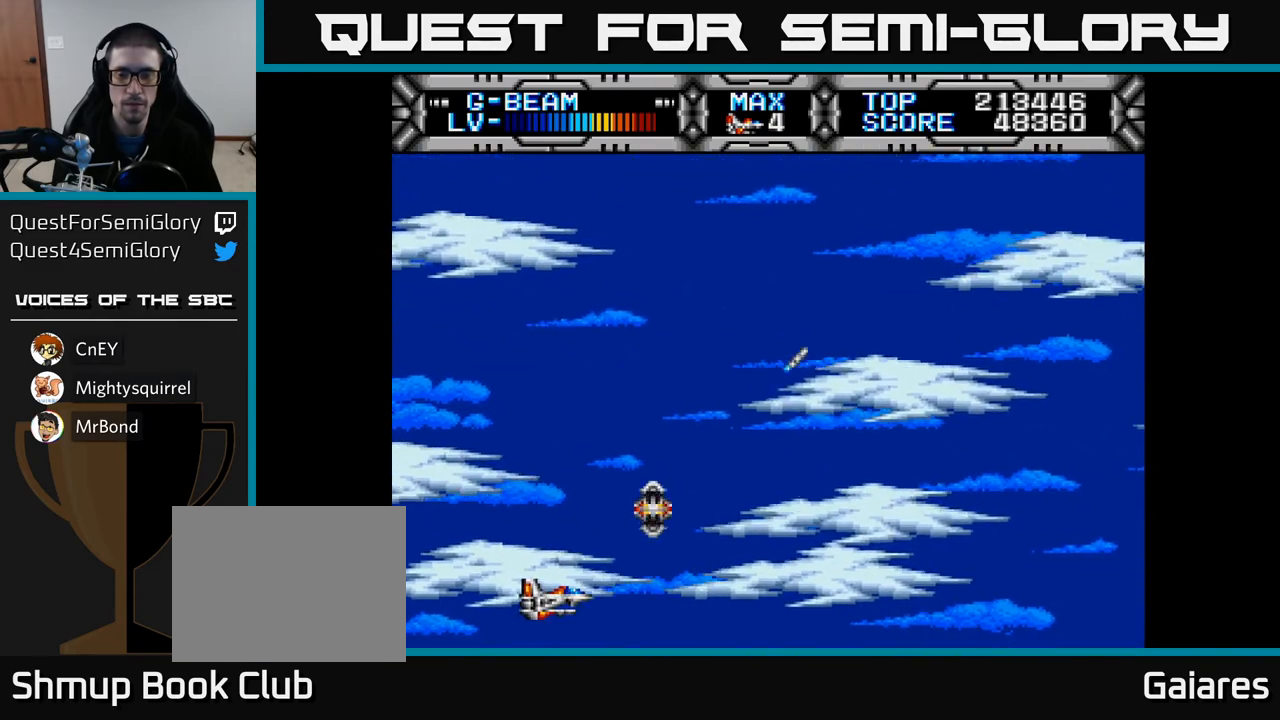
{"buttons": ["X", "DPAD_UP"], "left_stick": "center", "right_stick": "center", "events": [[67, "DPAD_UP", "down"], [83, "X", "down"], [283, "DPAD_UP", "up"], [300, "DPAD_RIGHT", "down"], [383, "DPAD_UP", "down"], [450, "DPAD_RIGHT", "up"]]}
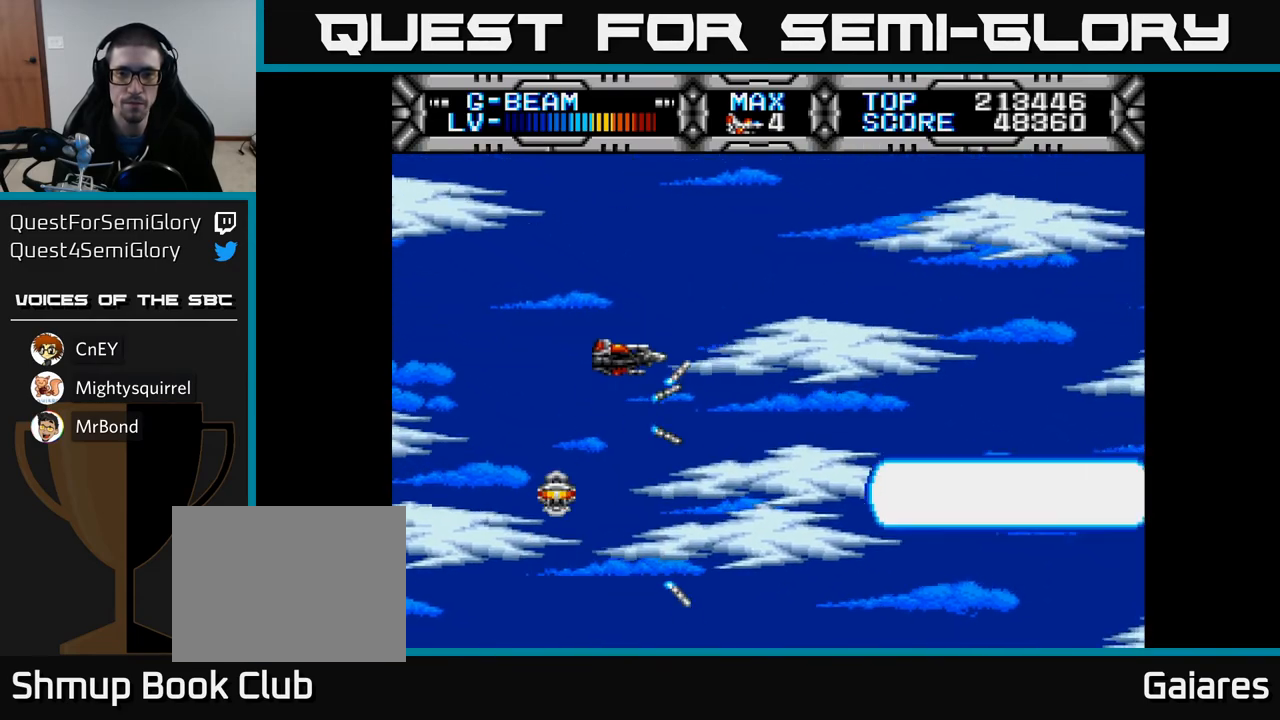
{"buttons": ["X"], "left_stick": "center", "right_stick": "center", "events": [[100, "DPAD_UP", "up"]]}
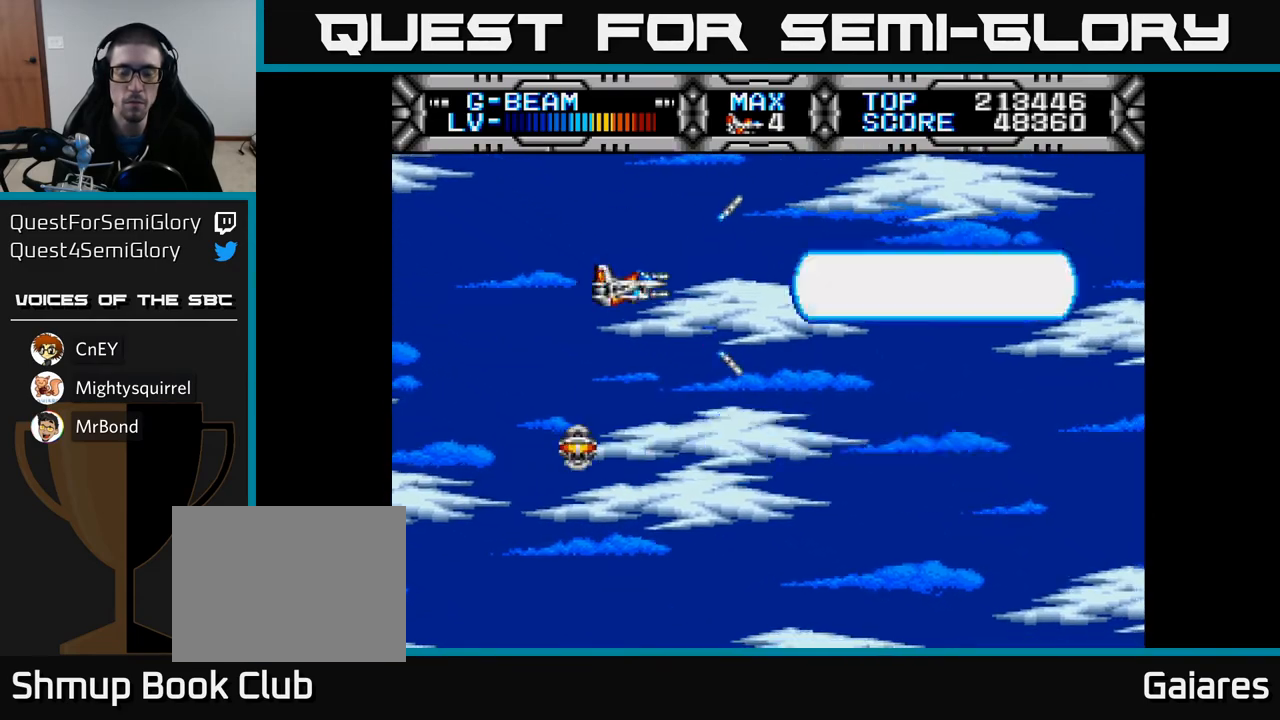
{"buttons": ["X"], "left_stick": "center", "right_stick": "center", "events": [[67, "DPAD_DOWN", "down"], [67, "DPAD_RIGHT", "down"], [200, "DPAD_RIGHT", "up"], [217, "DPAD_DOWN", "up"]]}
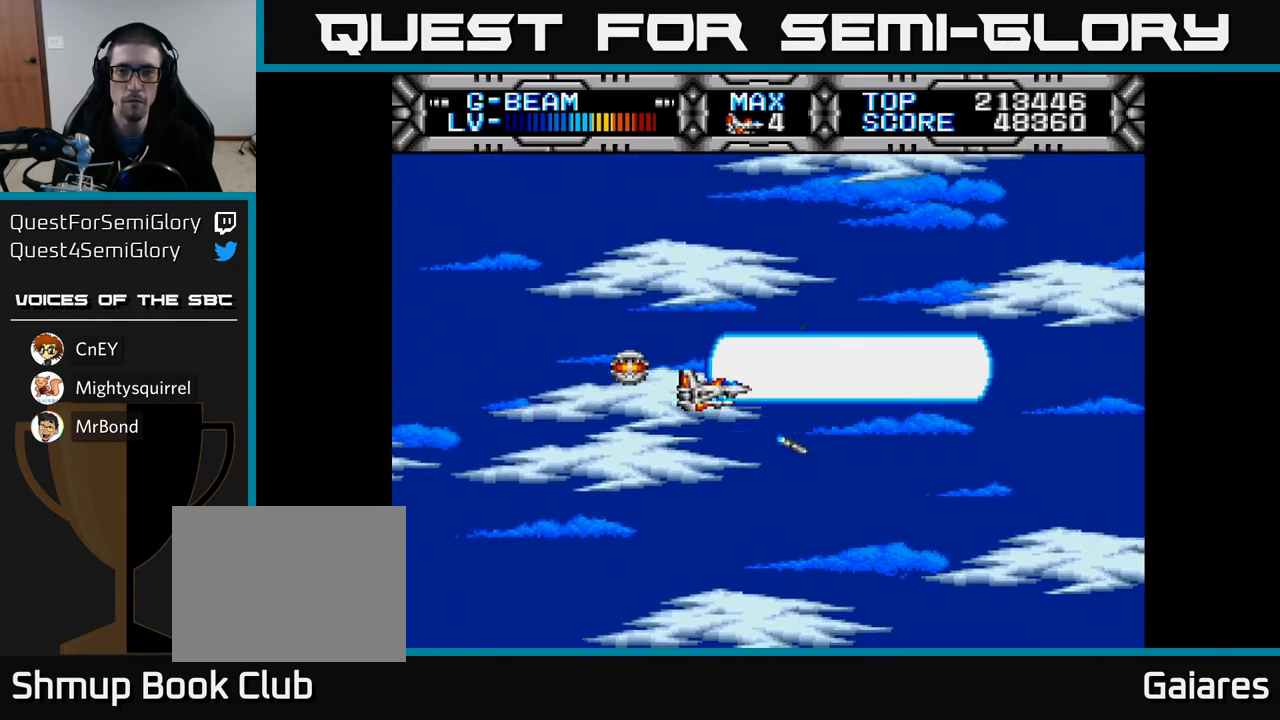
{"buttons": ["X"], "left_stick": "center", "right_stick": "center", "events": [[83, "DPAD_DOWN", "down"], [217, "DPAD_DOWN", "up"]]}
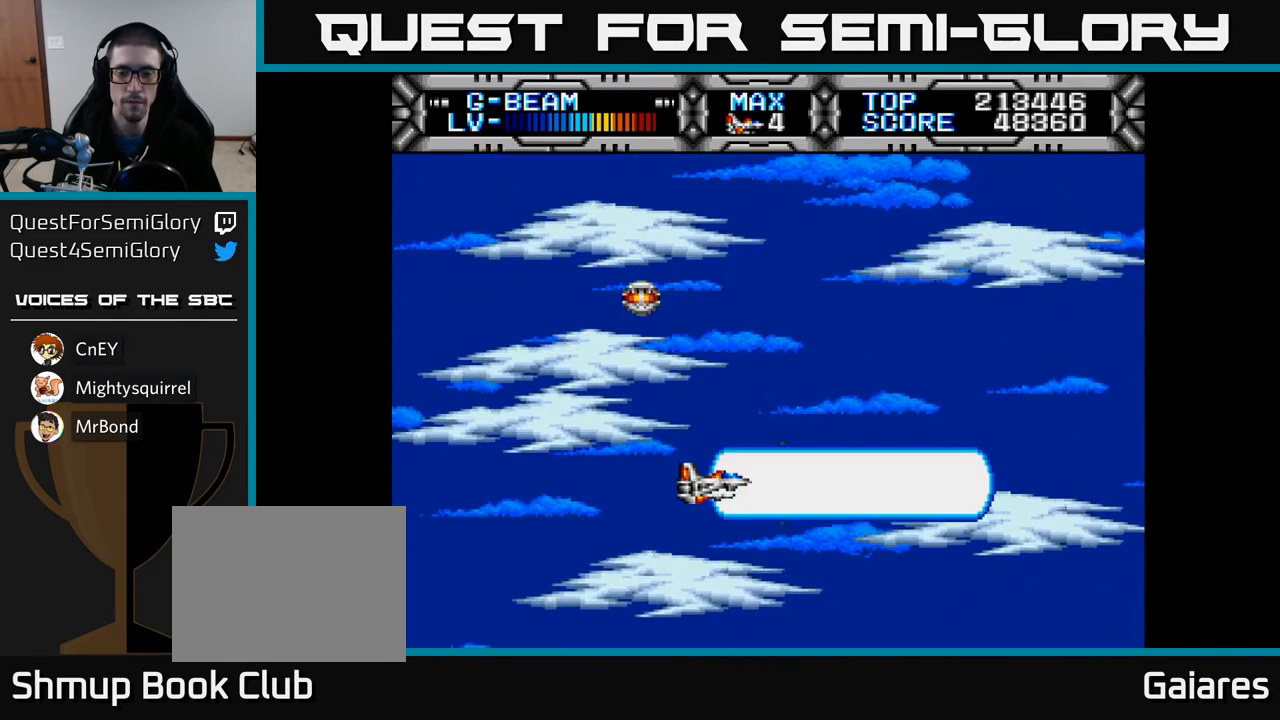
{"buttons": ["X"], "left_stick": "center", "right_stick": "center", "events": []}
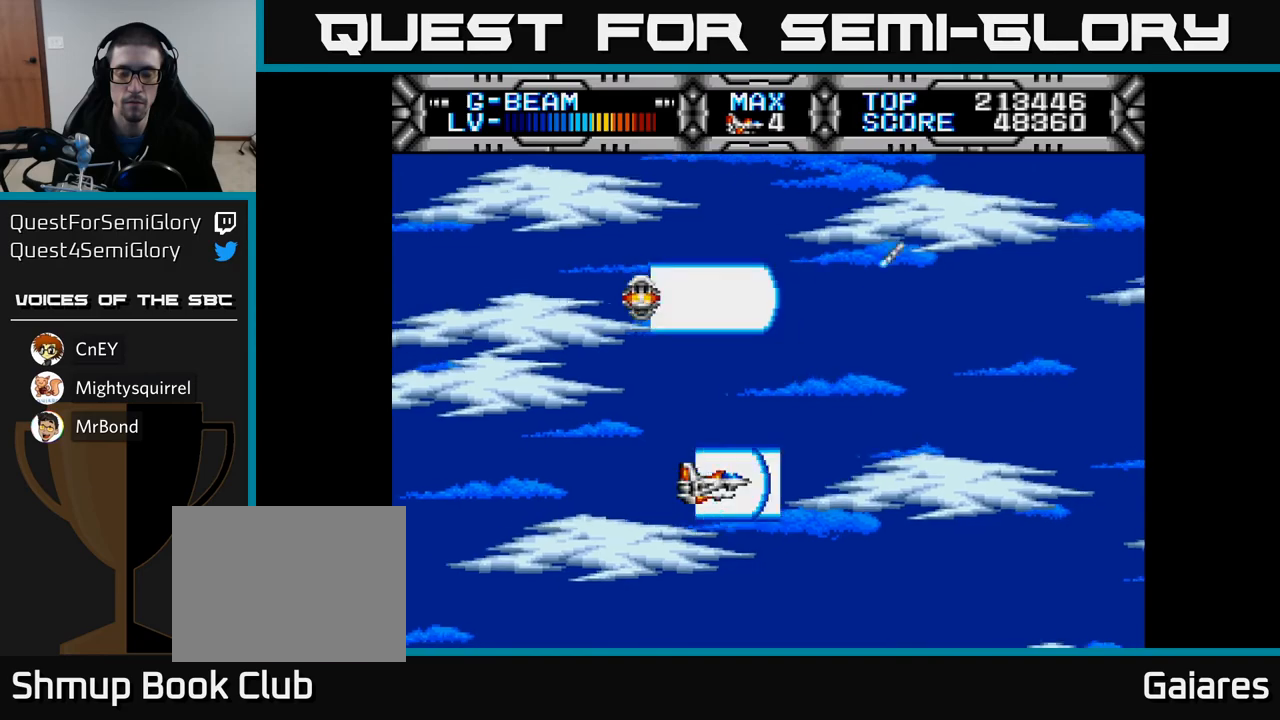
{"buttons": ["X"], "left_stick": "center", "right_stick": "center", "events": []}
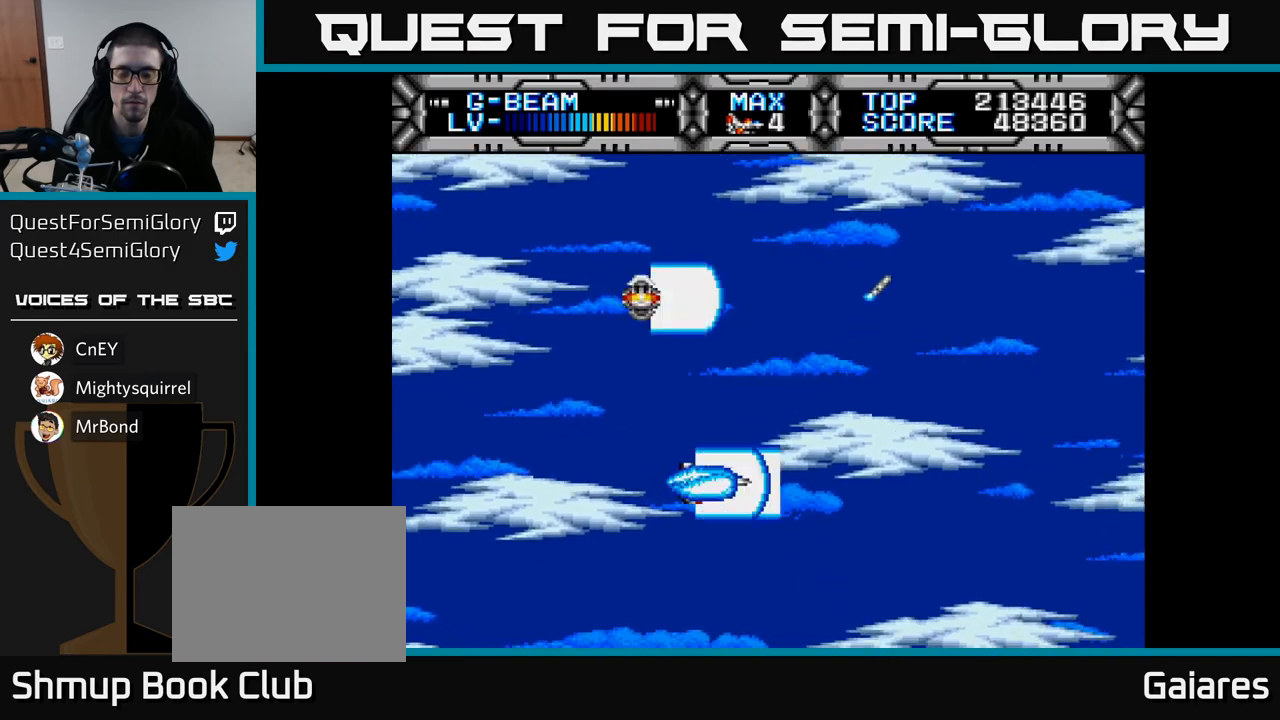
{"buttons": ["X"], "left_stick": "center", "right_stick": "center", "events": []}
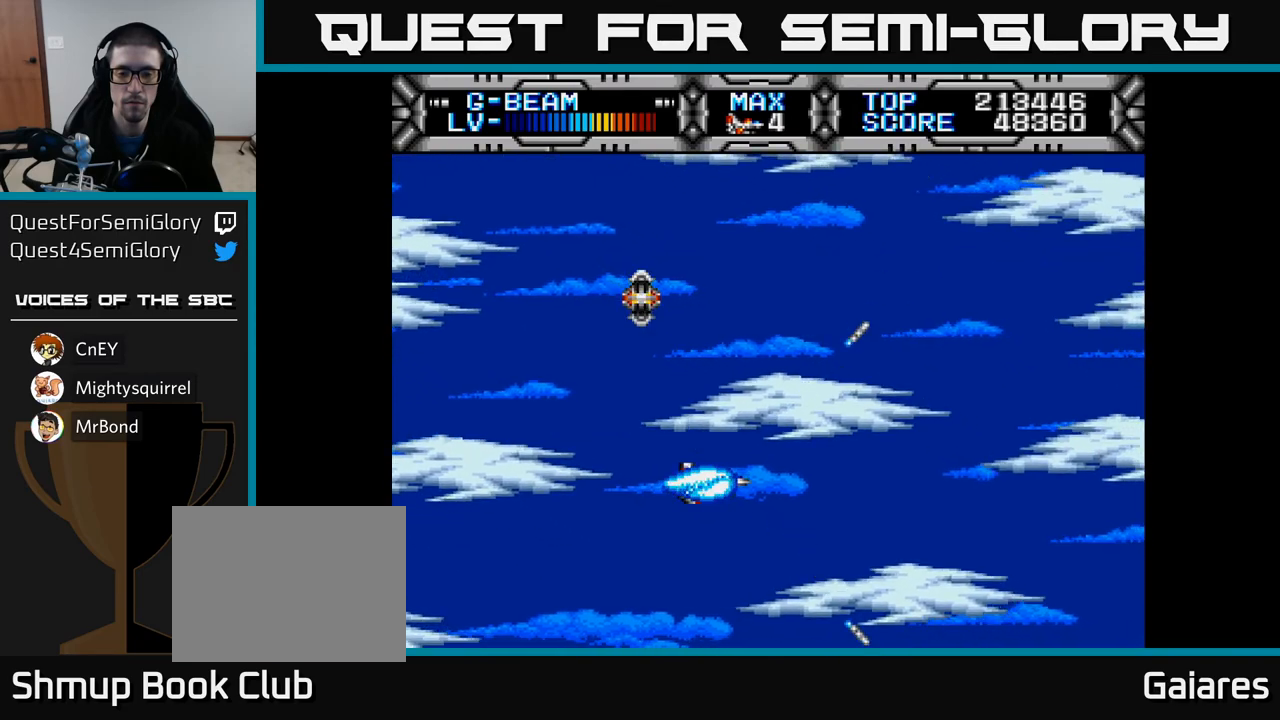
{"buttons": ["X"], "left_stick": "center", "right_stick": "center", "events": []}
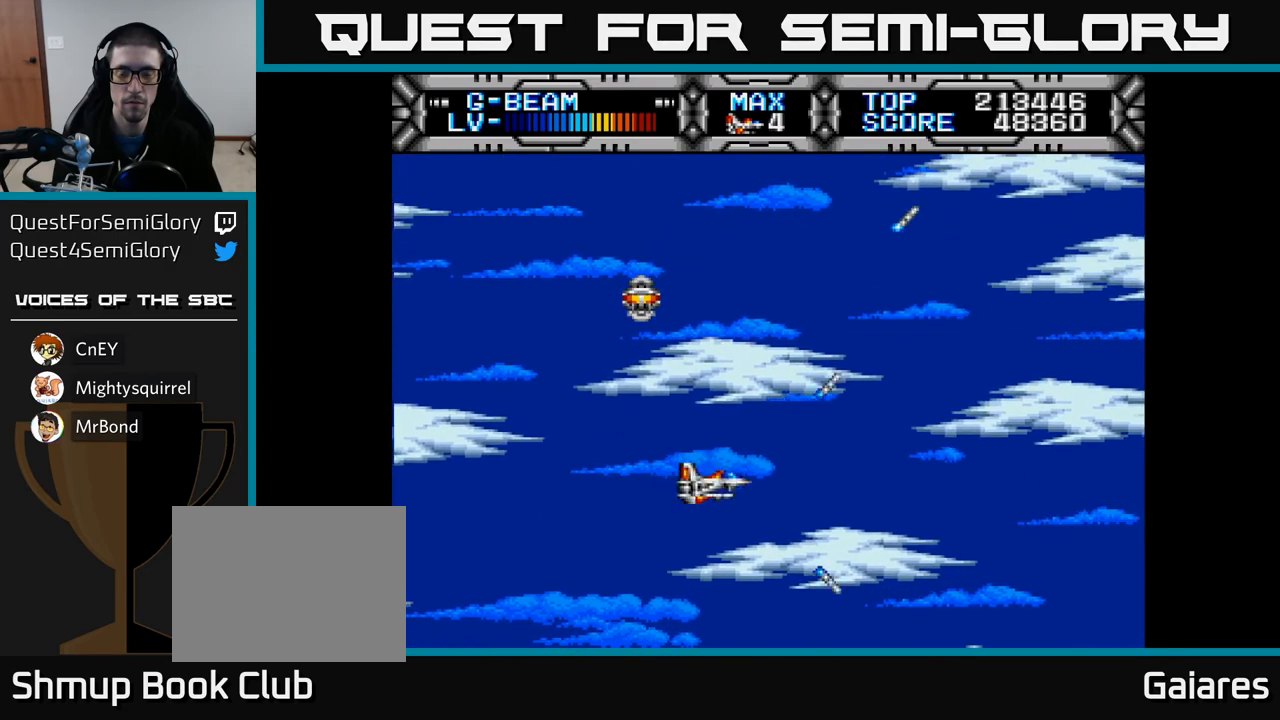
{"buttons": ["X"], "left_stick": "center", "right_stick": "center", "events": []}
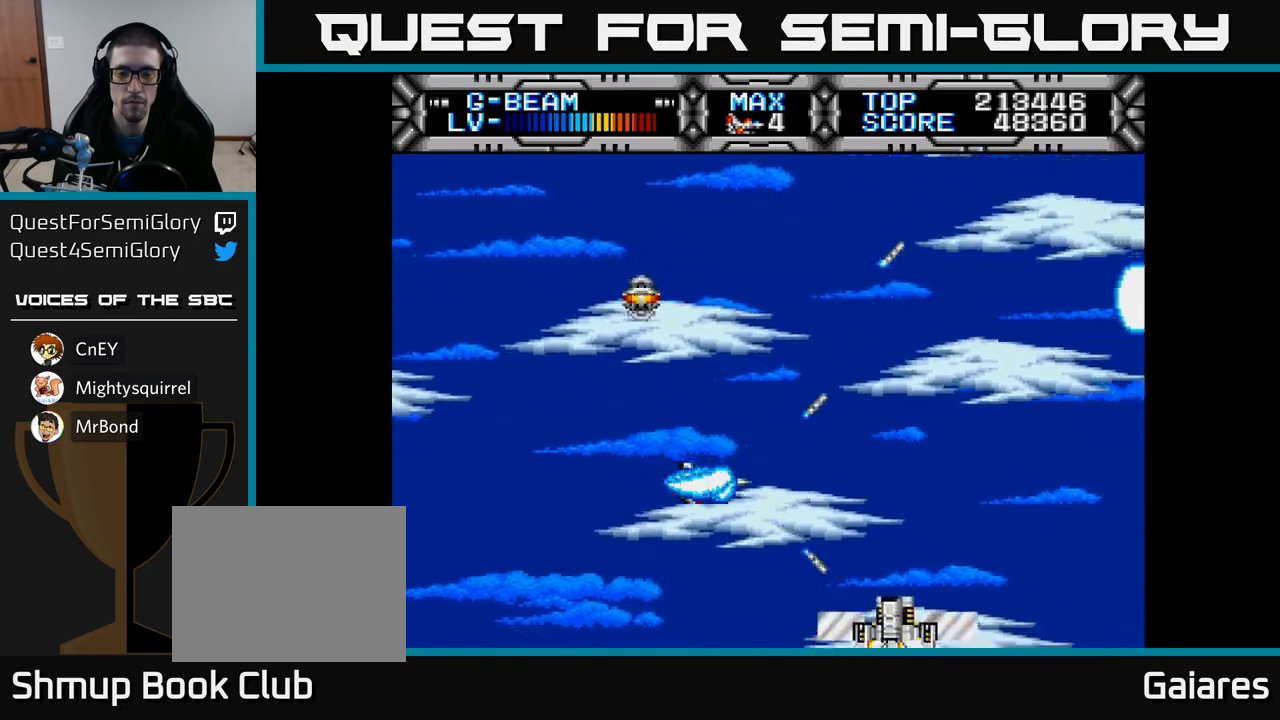
{"buttons": ["X", "DPAD_UP", "DPAD_LEFT"], "left_stick": "center", "right_stick": "center", "events": [[133, "DPAD_DOWN", "down"], [267, "DPAD_LEFT", "down"], [300, "DPAD_DOWN", "up"], [483, "DPAD_UP", "down"]]}
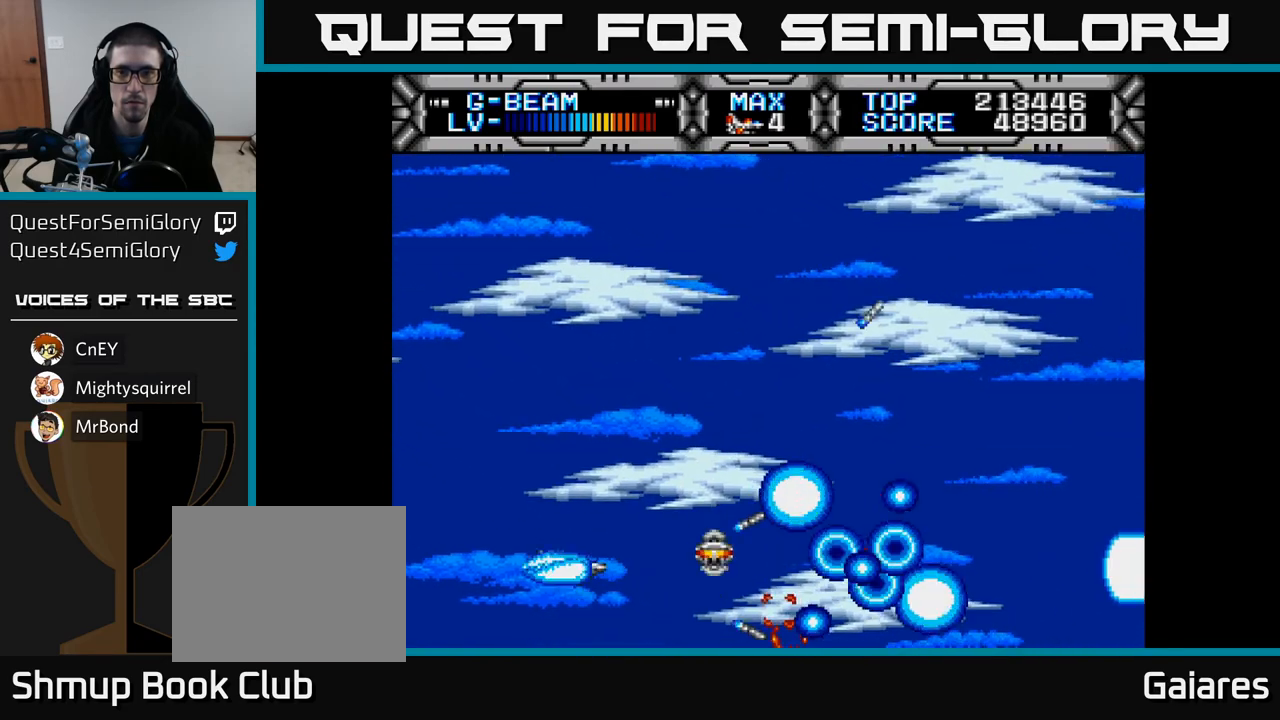
{"buttons": ["X", "DPAD_RIGHT"], "left_stick": "center", "right_stick": "center", "events": [[267, "DPAD_LEFT", "up"], [450, "DPAD_UP", "up"], [467, "DPAD_RIGHT", "down"]]}
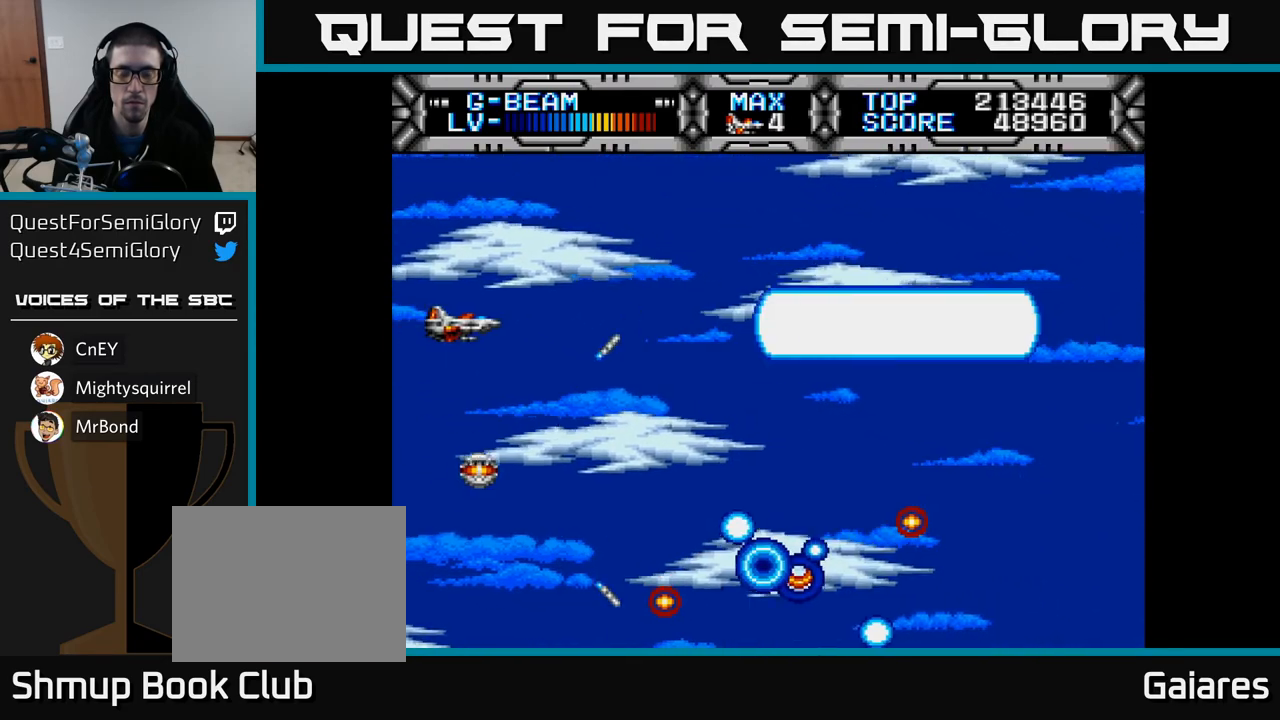
{"buttons": ["X"], "left_stick": "center", "right_stick": "center", "events": [[317, "DPAD_RIGHT", "up"]]}
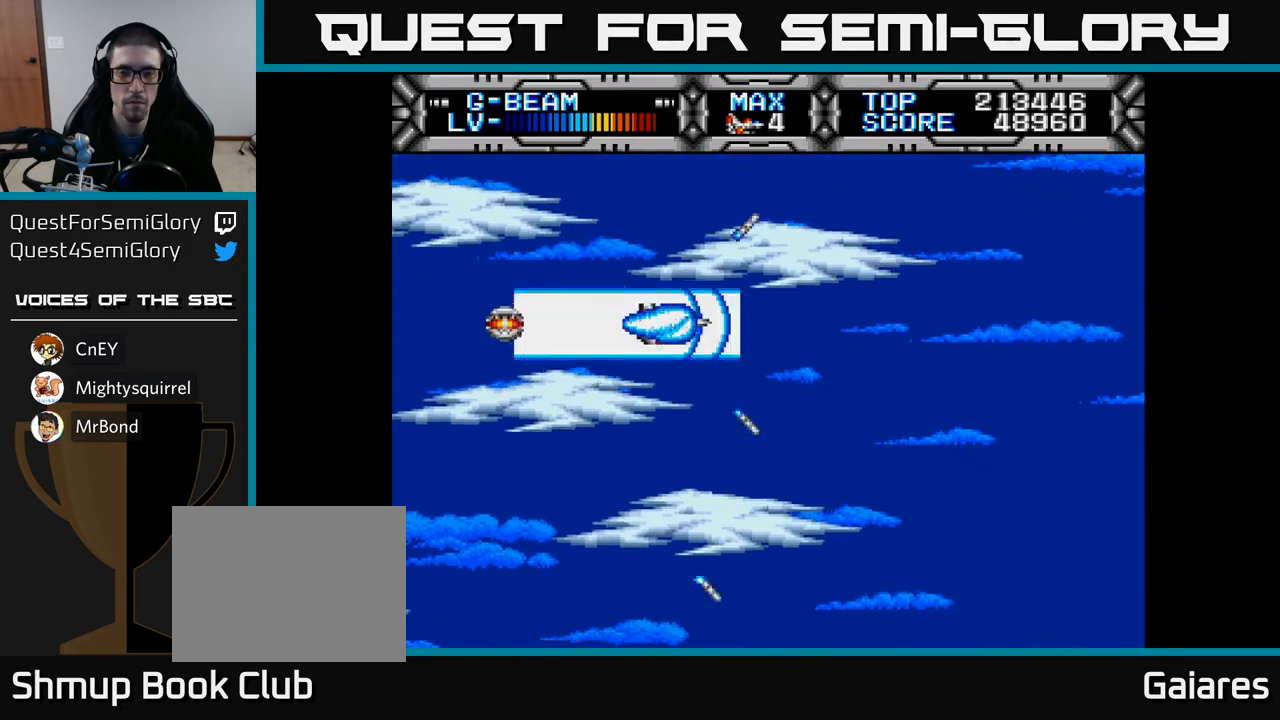
{"buttons": ["X"], "left_stick": "center", "right_stick": "center", "events": [[183, "DPAD_DOWN", "down"], [317, "DPAD_DOWN", "up"]]}
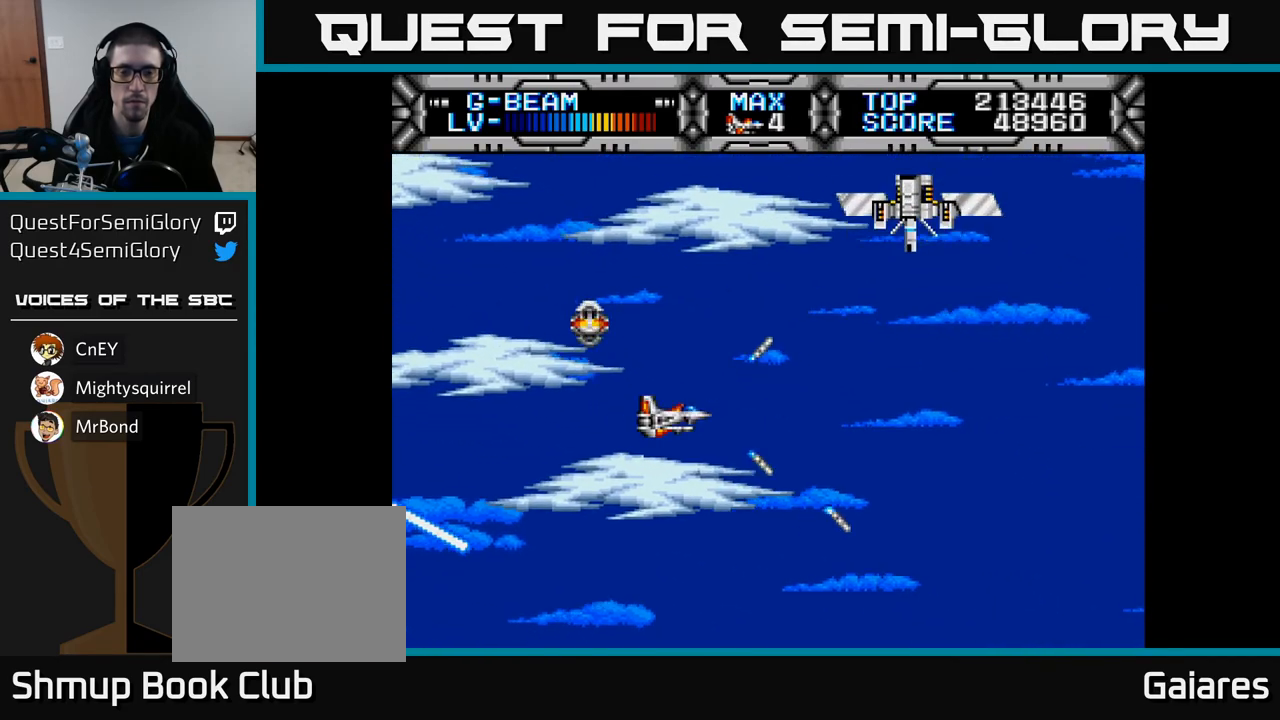
{"buttons": ["X", "DPAD_LEFT"], "left_stick": "center", "right_stick": "center", "events": [[50, "DPAD_UP", "down"], [117, "DPAD_LEFT", "down"], [233, "DPAD_UP", "up"]]}
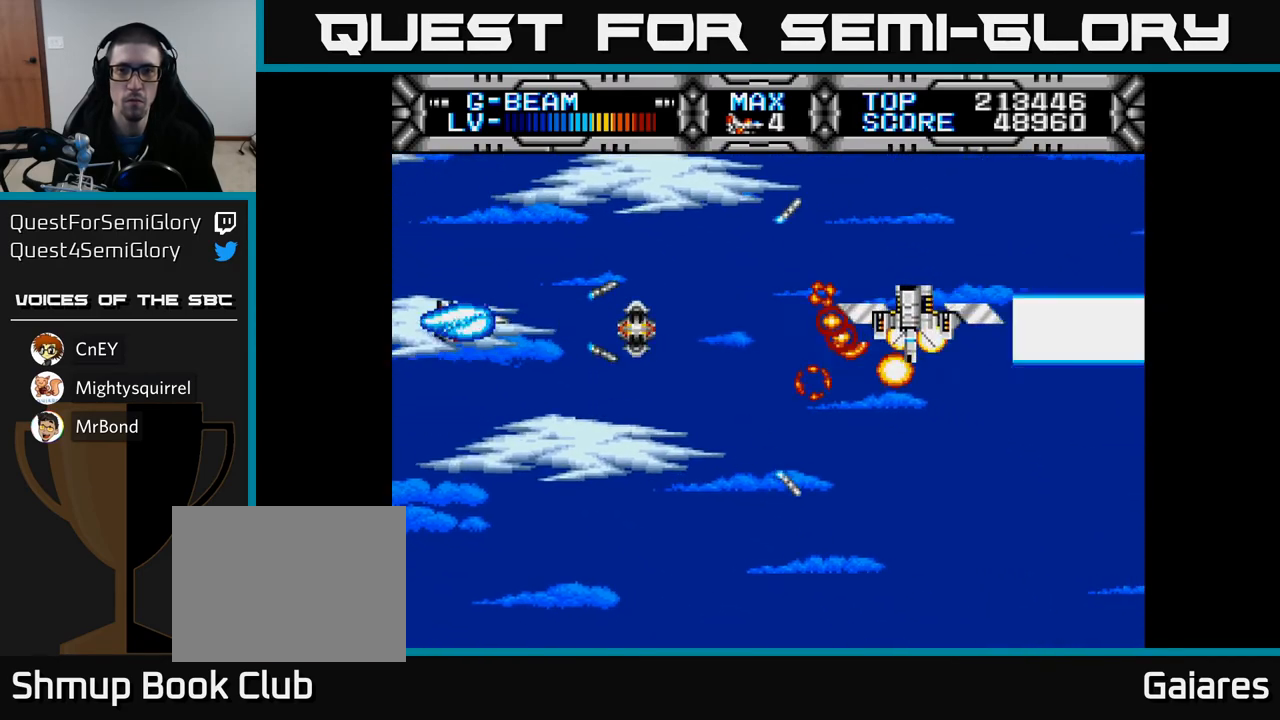
{"buttons": ["X", "DPAD_DOWN"], "left_stick": "center", "right_stick": "center", "events": [[67, "DPAD_LEFT", "up"], [133, "DPAD_DOWN", "down"], [167, "DPAD_RIGHT", "down"], [217, "DPAD_DOWN", "up"], [400, "DPAD_RIGHT", "up"], [500, "DPAD_DOWN", "down"]]}
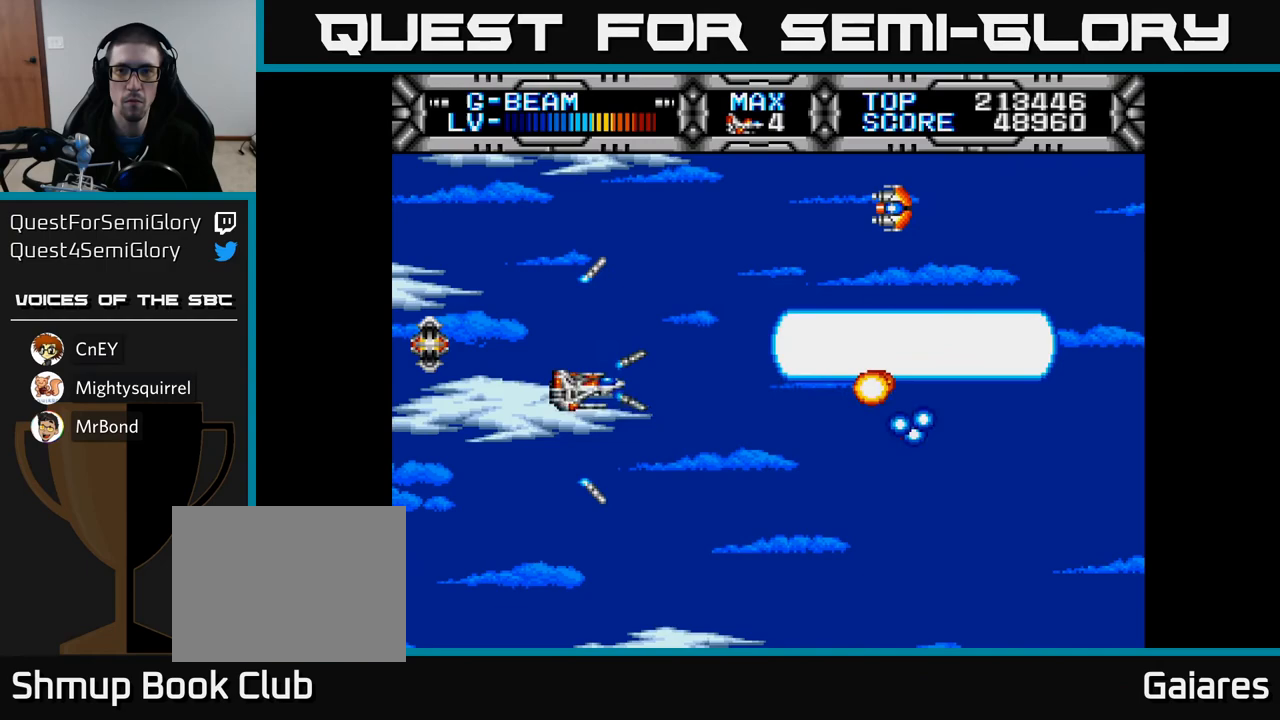
{"buttons": ["X", "DPAD_UP"], "left_stick": "center", "right_stick": "center", "events": [[150, "DPAD_DOWN", "up"], [167, "DPAD_LEFT", "down"], [317, "DPAD_DOWN", "down"], [317, "DPAD_LEFT", "up"], [350, "DPAD_DOWN", "up"], [367, "DPAD_LEFT", "down"], [400, "DPAD_UP", "down"], [467, "DPAD_LEFT", "up"]]}
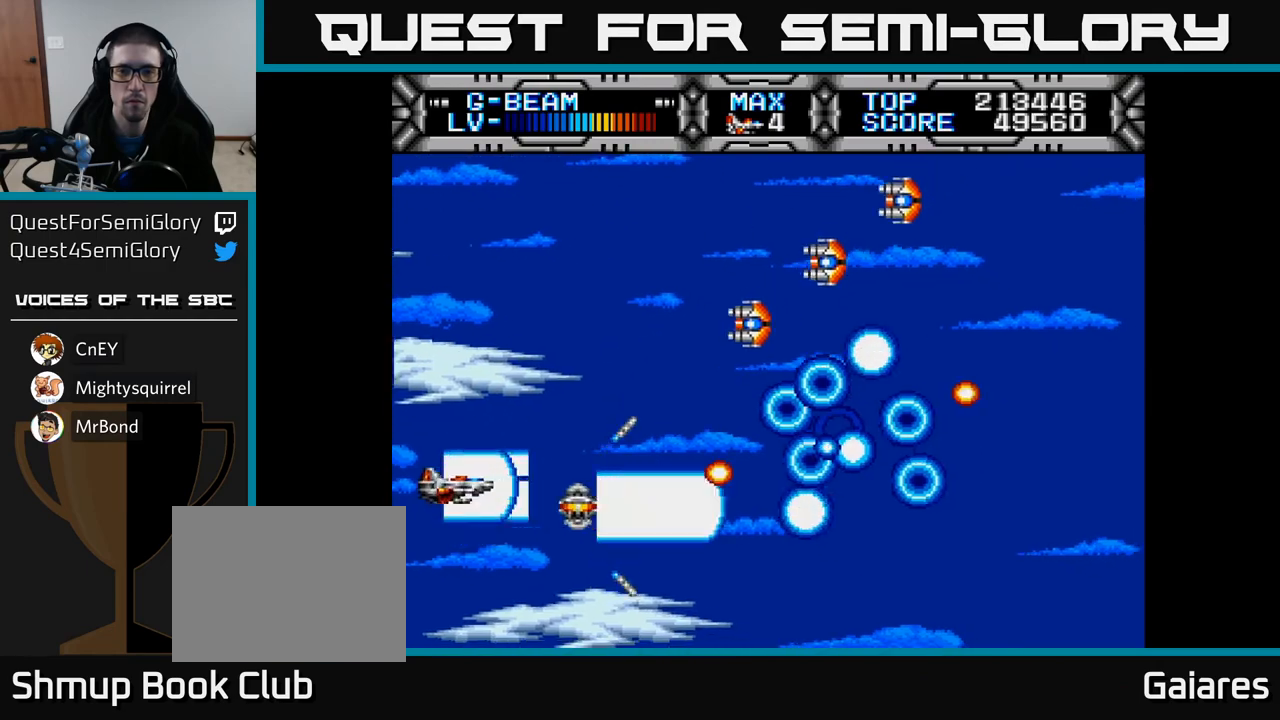
{"buttons": ["X"], "left_stick": "center", "right_stick": "center", "events": [[467, "DPAD_UP", "up"]]}
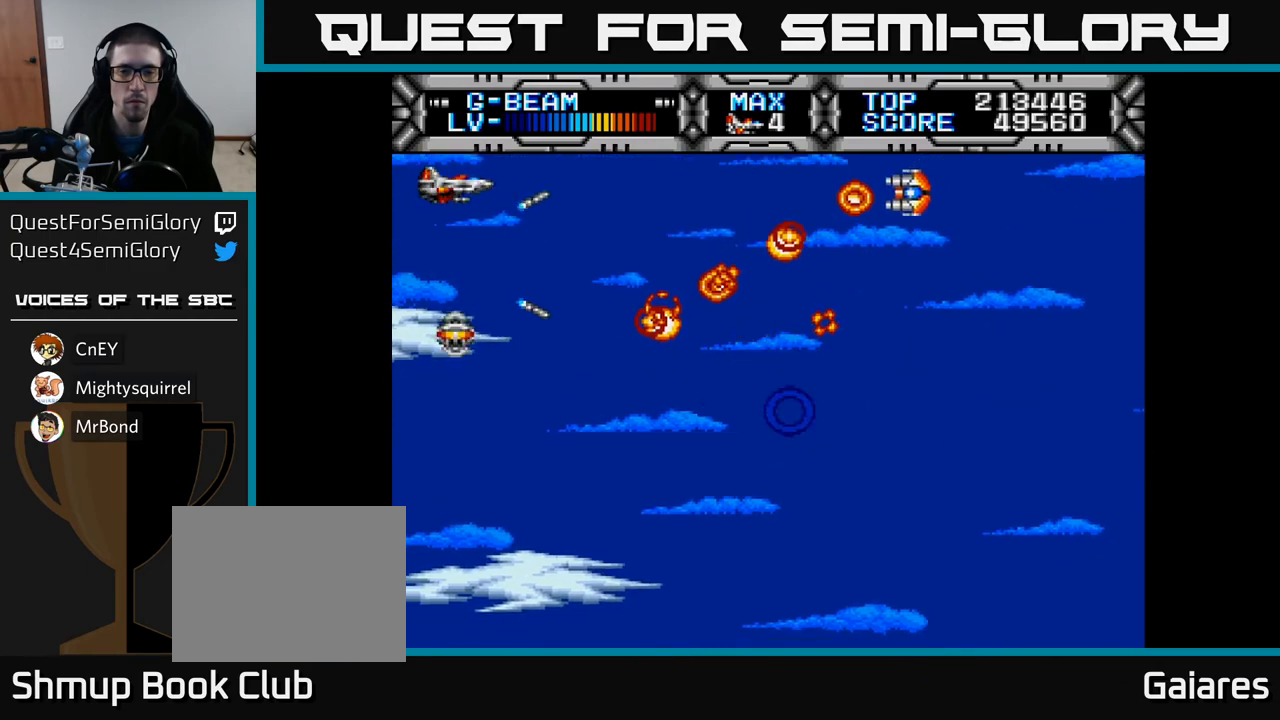
{"buttons": ["X", "DPAD_DOWN"], "left_stick": "center", "right_stick": "center", "events": [[117, "DPAD_DOWN", "down"], [200, "DPAD_RIGHT", "down"], [300, "DPAD_DOWN", "up"], [333, "DPAD_DOWN", "down"], [450, "DPAD_RIGHT", "up"]]}